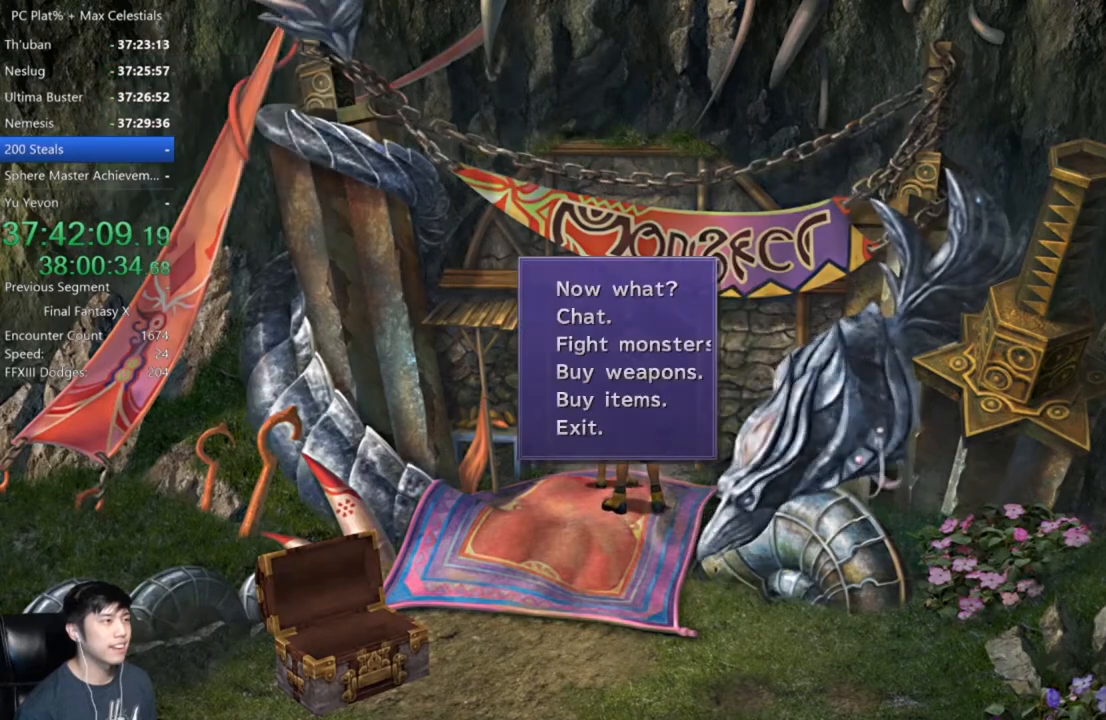
Gameplay with a controller (Xbox layout); each line is a JSON object with the inputs held at the frame after it. "events" lists button and stick changes between this image and that frame as [ms after this image, input, new state], when the widget could be followed in between. Not read: R2 START.
{"buttons": [], "left_stick": "center", "right_stick": "center", "events": [[34, "A", "up"]]}
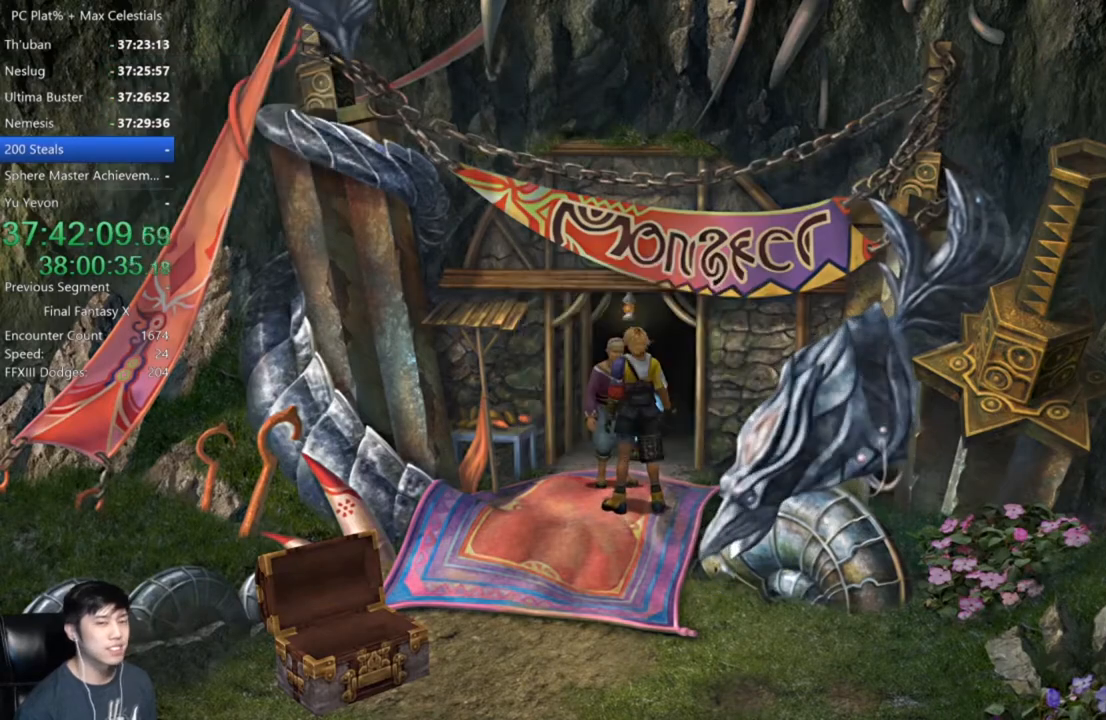
{"buttons": [], "left_stick": "center", "right_stick": "center", "events": []}
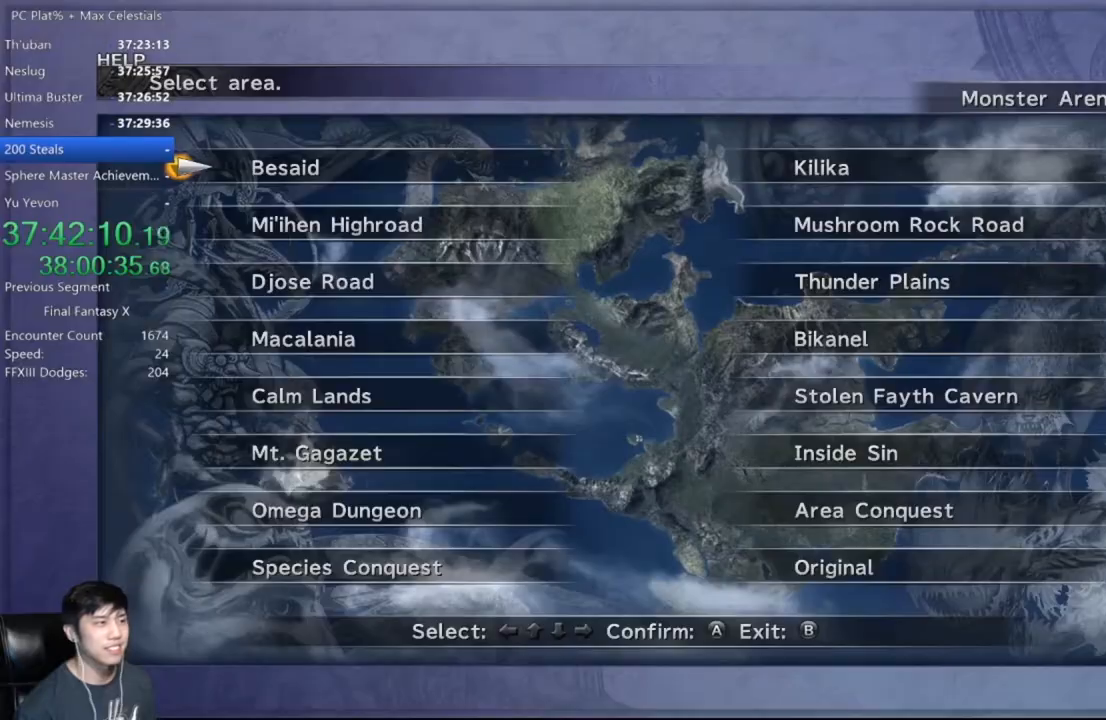
{"buttons": ["A"], "left_stick": "center", "right_stick": "center", "events": [[201, "DPAD_UP", "down"], [301, "DPAD_UP", "up"], [401, "DPAD_RIGHT", "down"], [501, "A", "down"], [501, "DPAD_RIGHT", "up"]]}
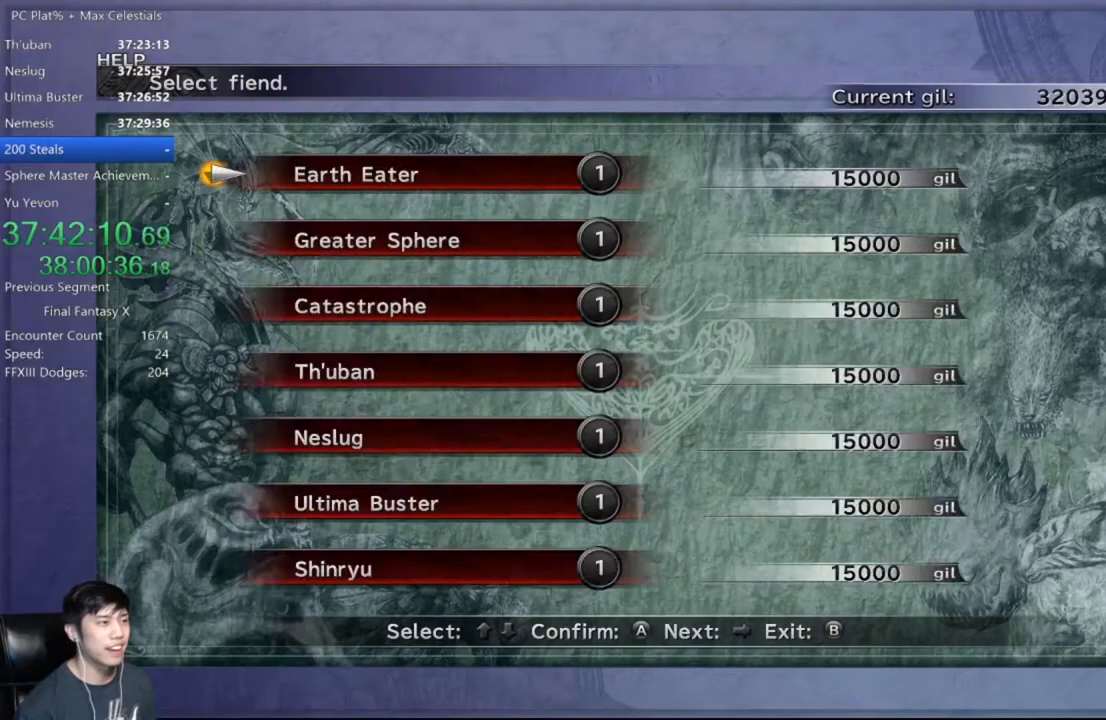
{"buttons": [], "left_stick": "center", "right_stick": "center", "events": [[67, "A", "up"], [133, "DPAD_RIGHT", "down"], [200, "DPAD_RIGHT", "up"], [400, "A", "down"], [467, "A", "up"]]}
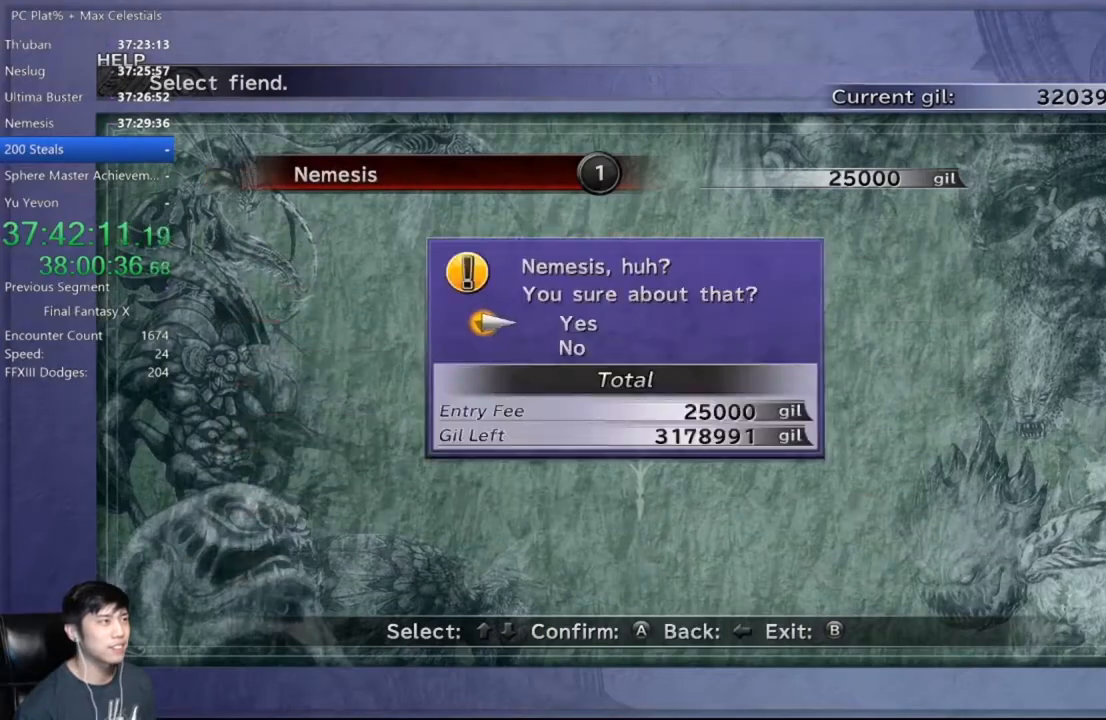
{"buttons": [], "left_stick": "center", "right_stick": "center", "events": [[67, "A", "down"], [134, "A", "up"], [201, "A", "down"], [301, "A", "up"], [367, "A", "down"], [434, "A", "up"]]}